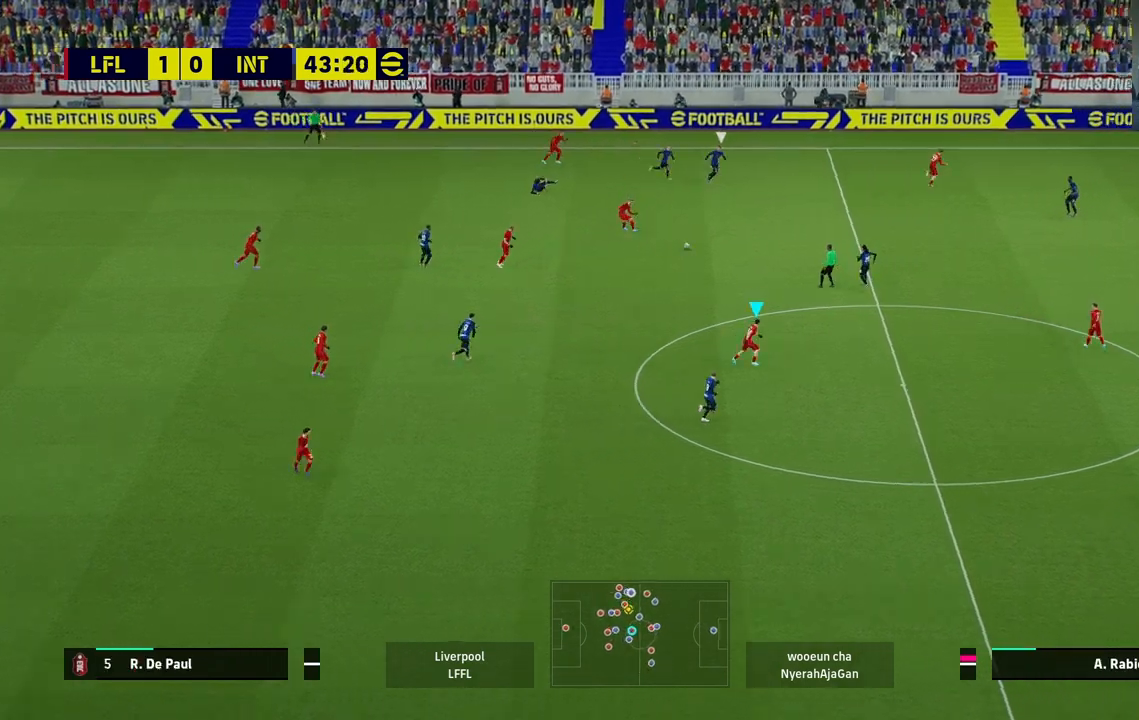
Gameplay with a controller (PlayStation layout); each line is a JSON object with the inputs held at the frame after it. "events" lists button and stick changes between this image and that frame as [ms after this image, input, new state], when the widget could be followed in between.
{"buttons": [], "left_stick": "right", "right_stick": "center", "events": [[83, "left_stick", "right"]]}
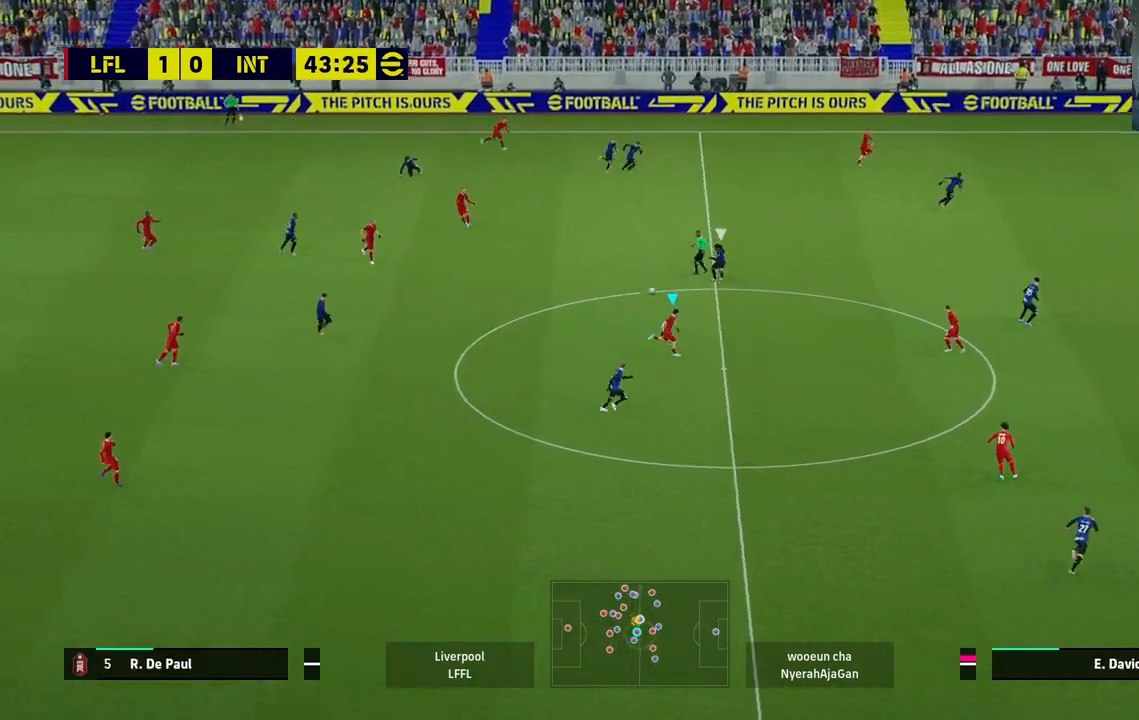
{"buttons": ["L1"], "left_stick": "right", "right_stick": "center", "events": [[333, "L1", "down"], [383, "CROSS", "down"], [483, "CROSS", "up"]]}
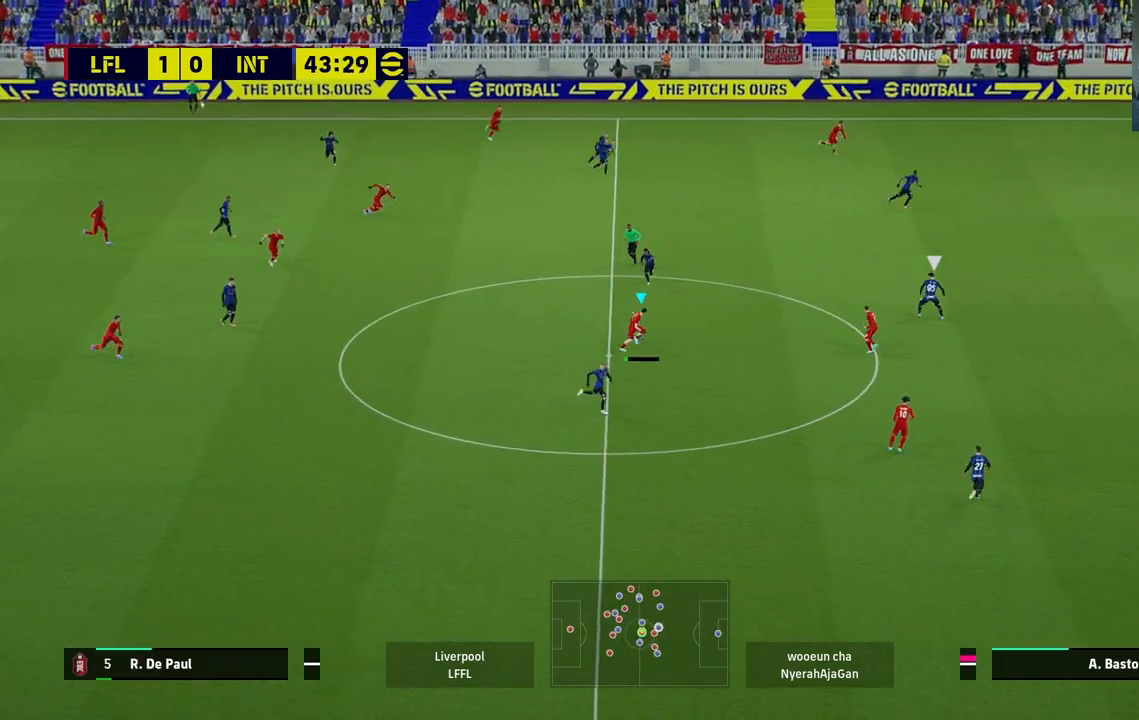
{"buttons": [], "left_stick": "down-right", "right_stick": "center", "events": [[400, "L1", "up"], [417, "left_stick", "down-right"]]}
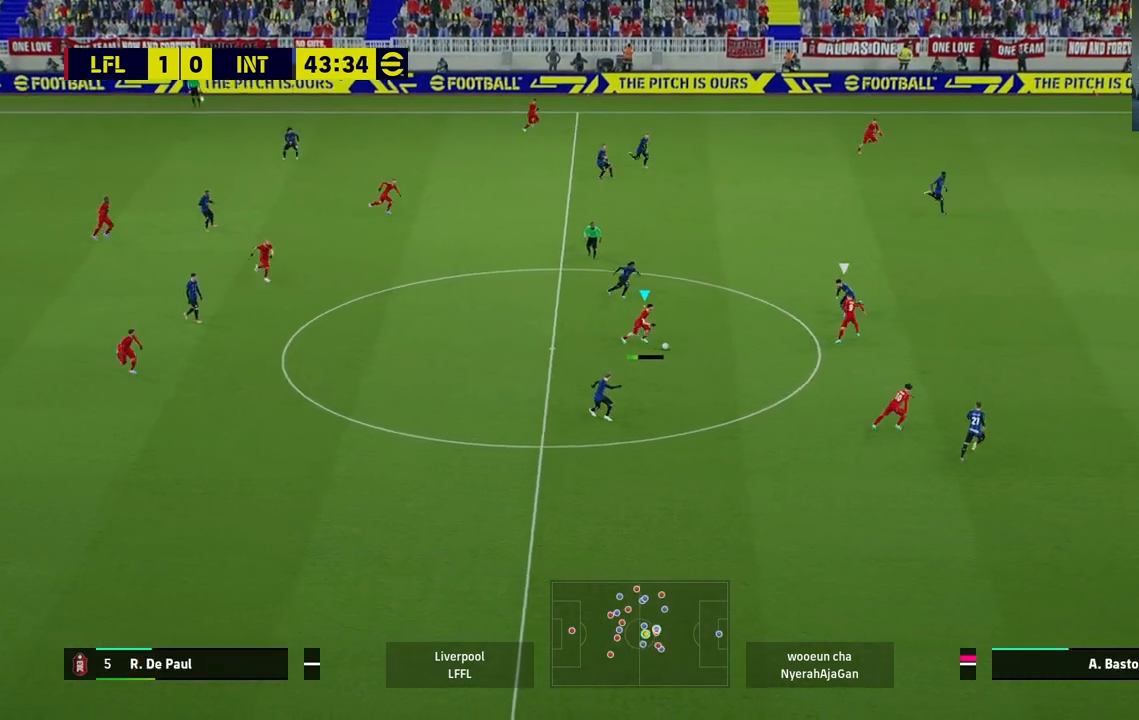
{"buttons": [], "left_stick": "down-right", "right_stick": "center", "events": []}
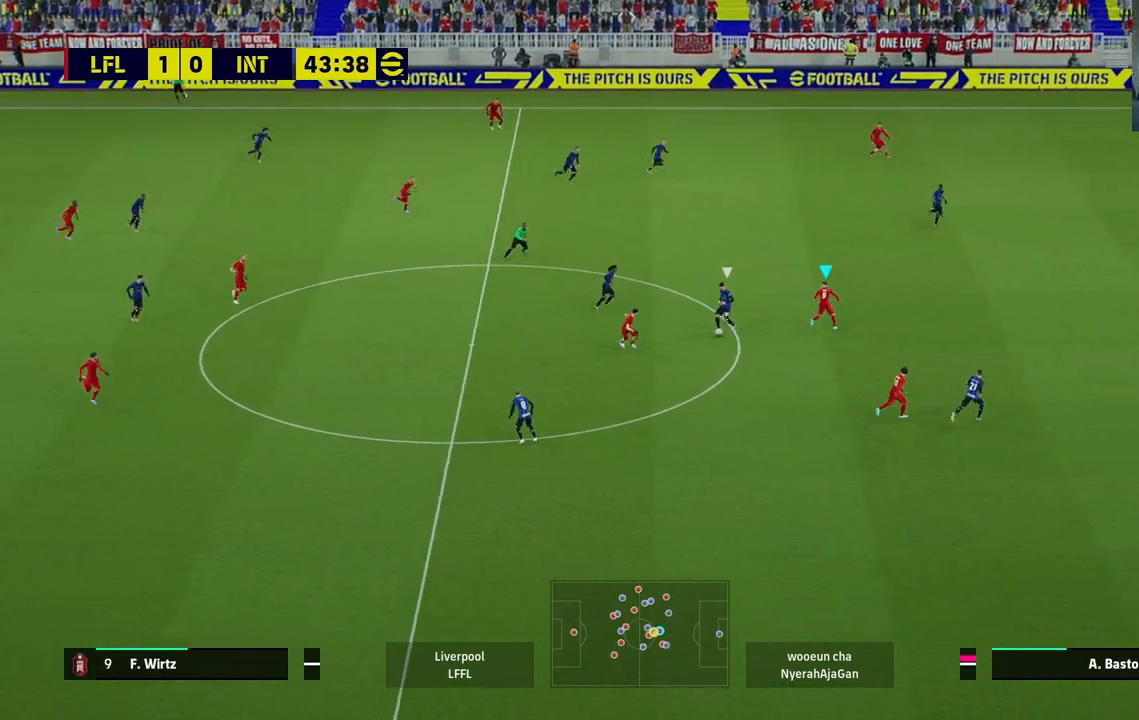
{"buttons": [], "left_stick": "down-right", "right_stick": "center", "events": []}
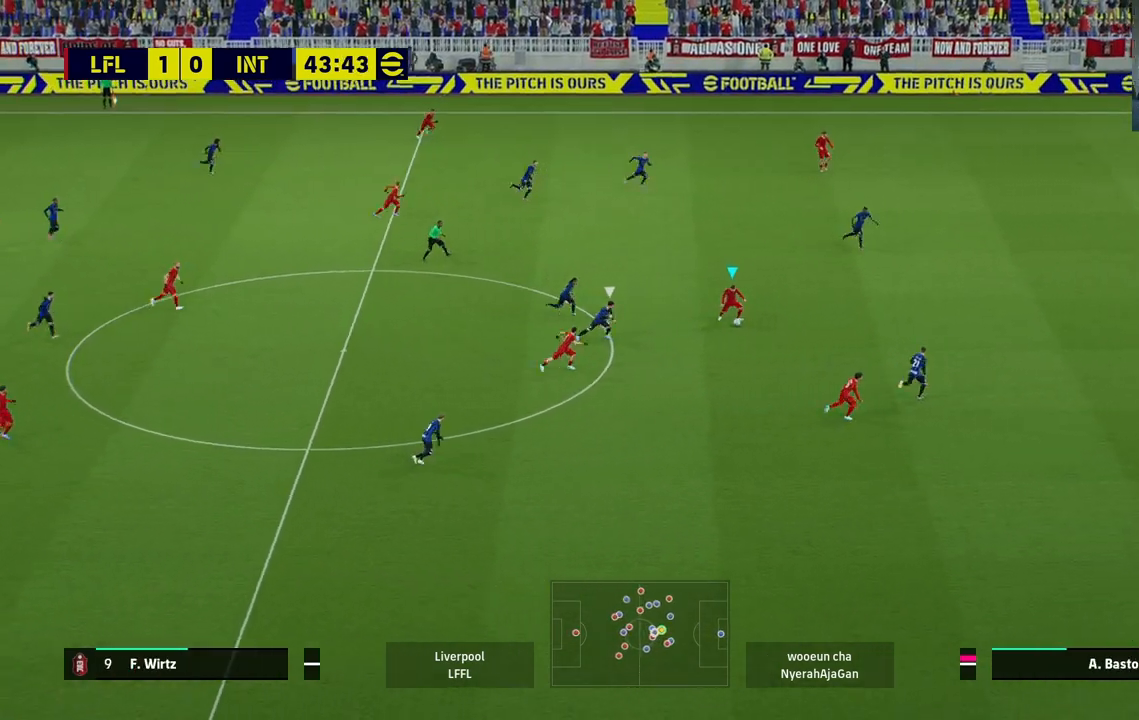
{"buttons": ["R2"], "left_stick": "right", "right_stick": "center", "events": [[183, "left_stick", "right"], [400, "R2", "down"]]}
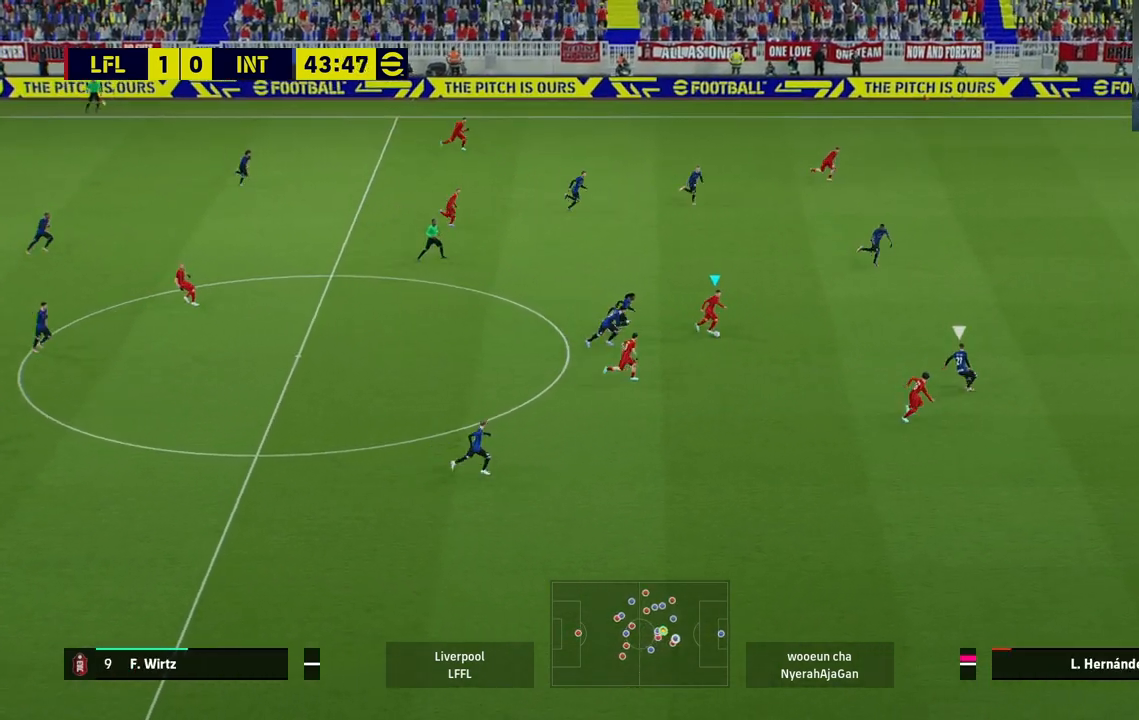
{"buttons": [], "left_stick": "right", "right_stick": "center", "events": [[350, "R2", "up"]]}
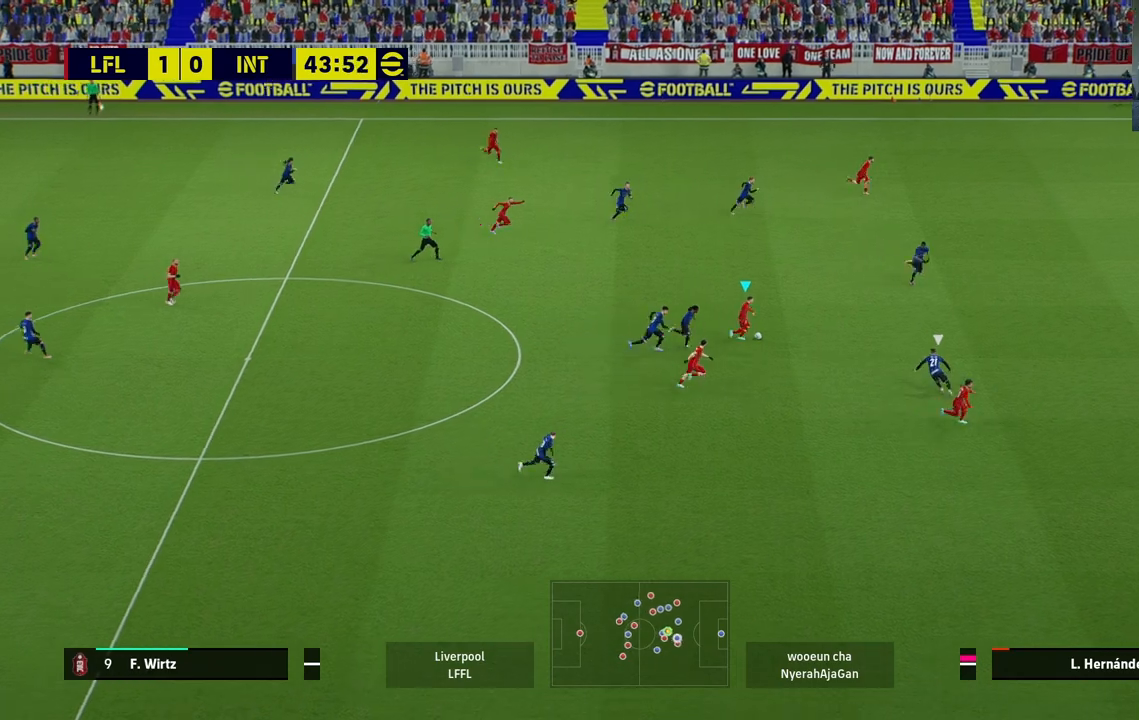
{"buttons": [], "left_stick": "right", "right_stick": "center", "events": [[117, "TRIANGLE", "down"], [217, "TRIANGLE", "up"]]}
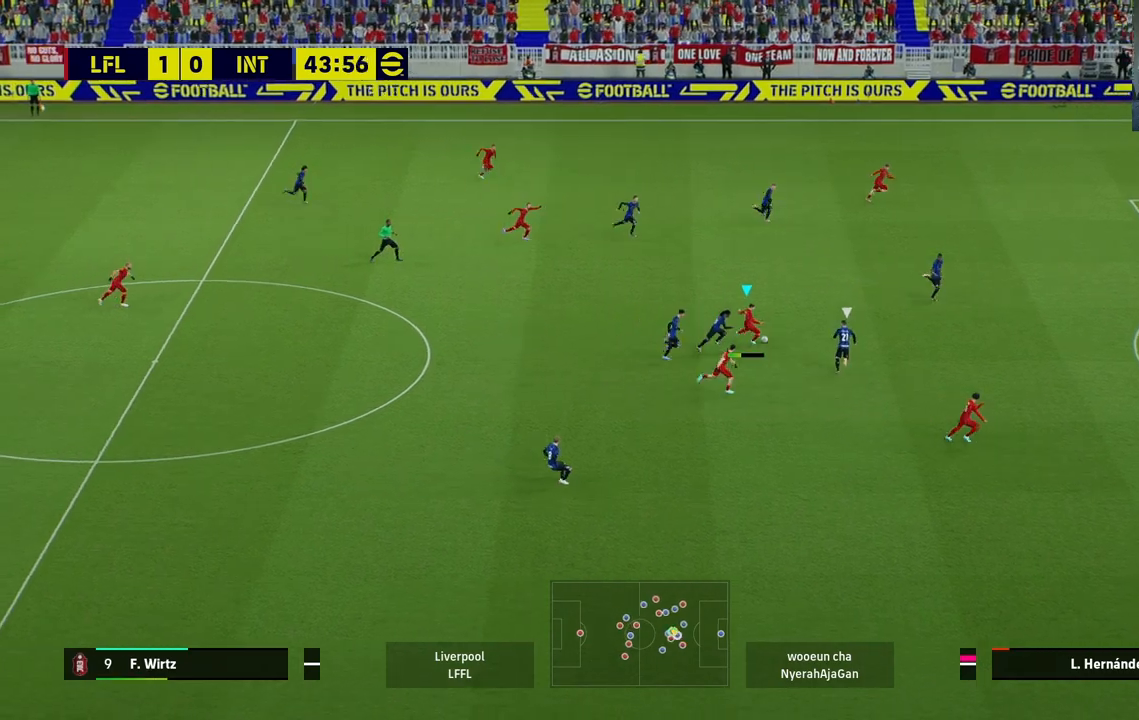
{"buttons": [], "left_stick": "right", "right_stick": "center", "events": []}
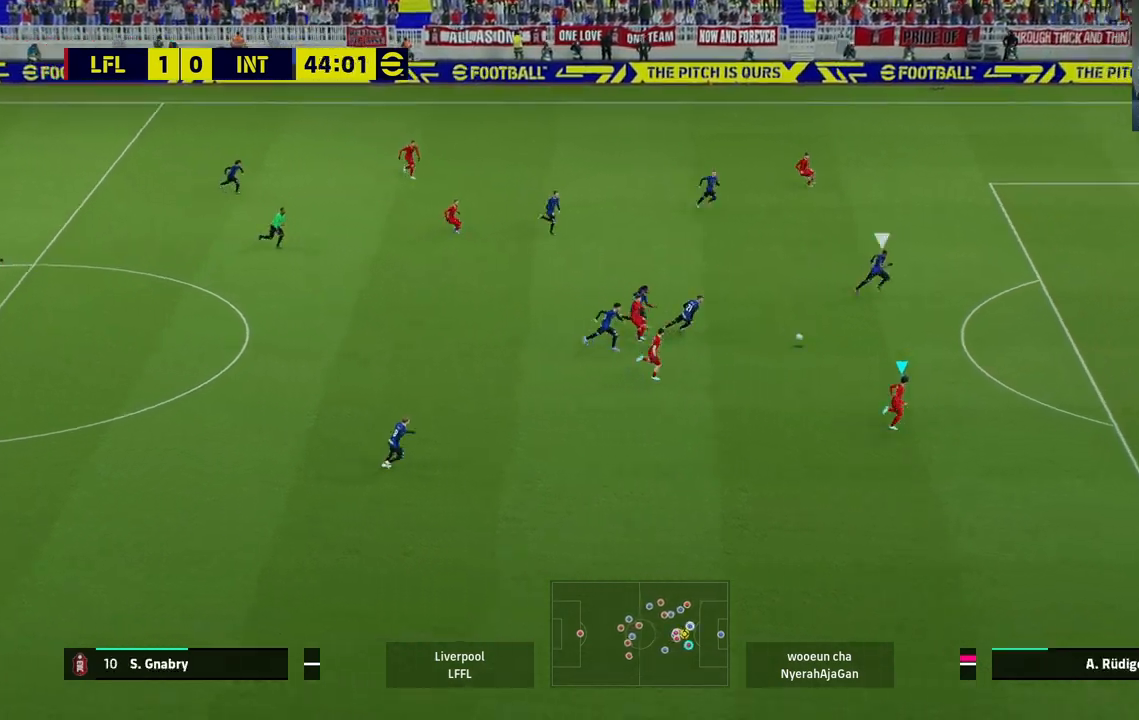
{"buttons": [], "left_stick": "right", "right_stick": "center", "events": []}
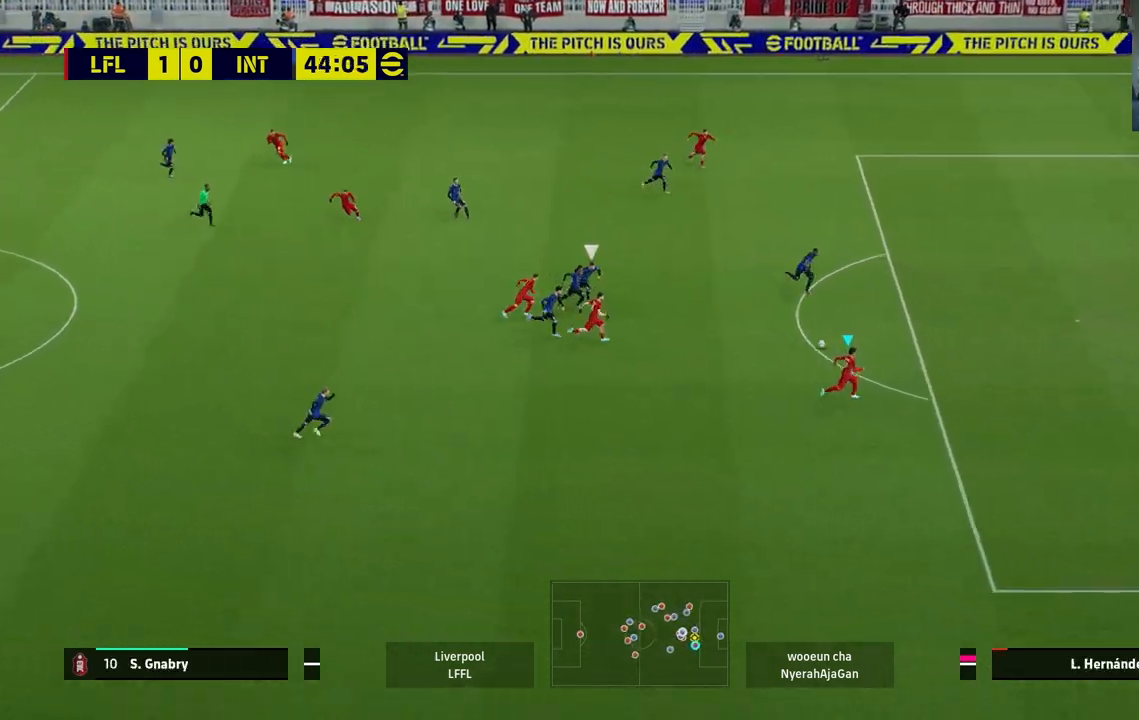
{"buttons": [], "left_stick": "up-right", "right_stick": "center", "events": [[350, "left_stick", "up-right"]]}
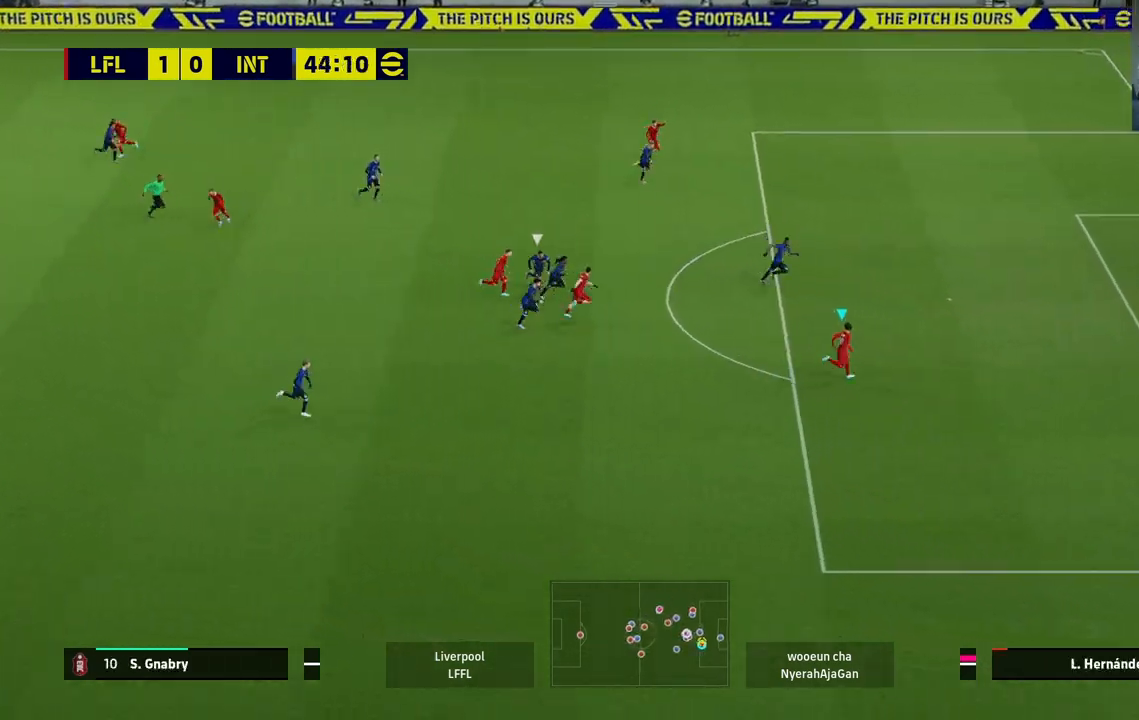
{"buttons": [], "left_stick": "up-right", "right_stick": "center", "events": [[367, "SQUARE", "down"], [450, "SQUARE", "up"]]}
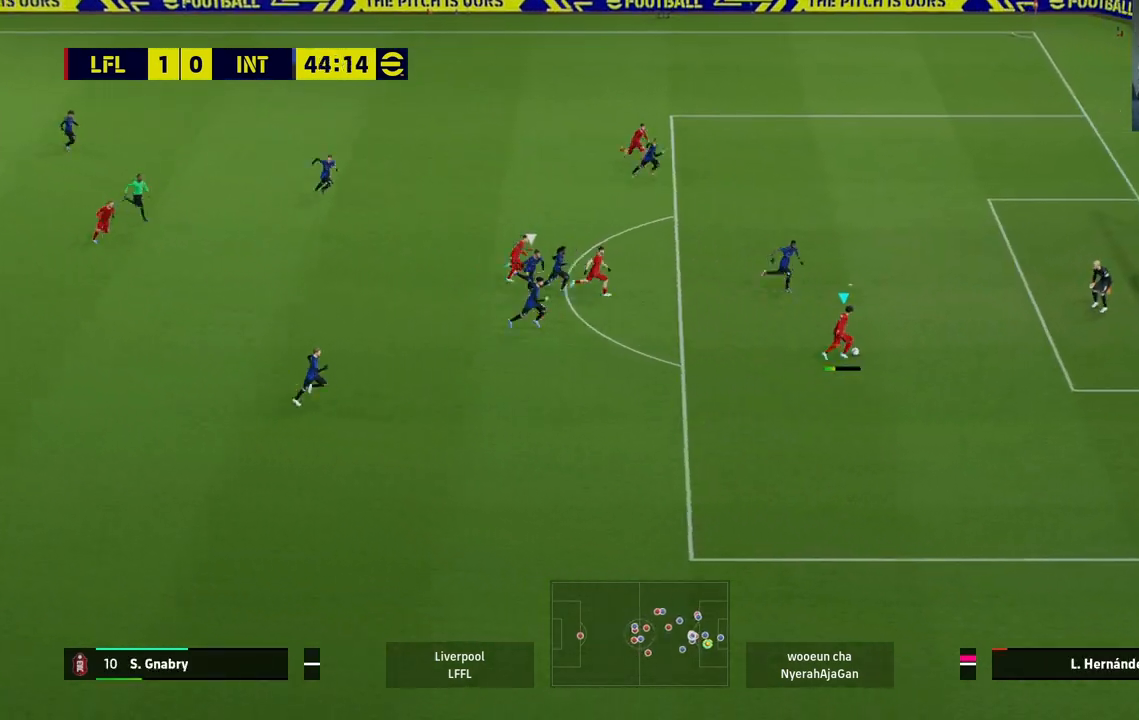
{"buttons": [], "left_stick": "up-right", "right_stick": "center", "events": []}
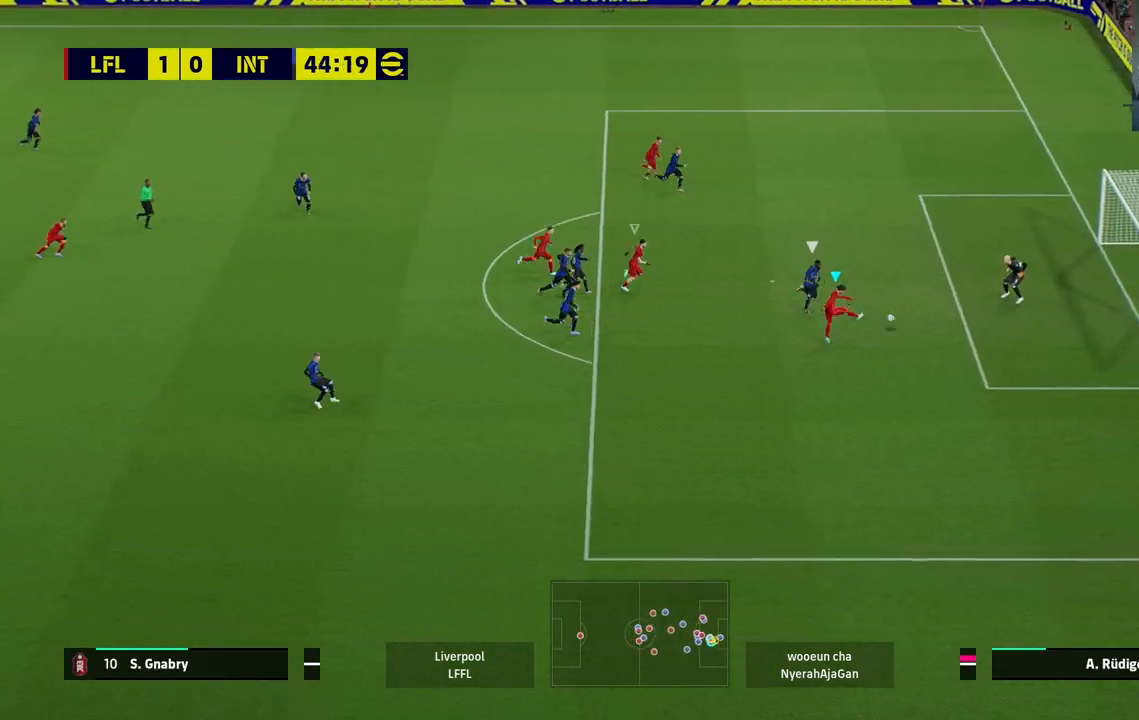
{"buttons": [], "left_stick": "right", "right_stick": "center", "events": [[133, "left_stick", "center"], [383, "left_stick", "right"]]}
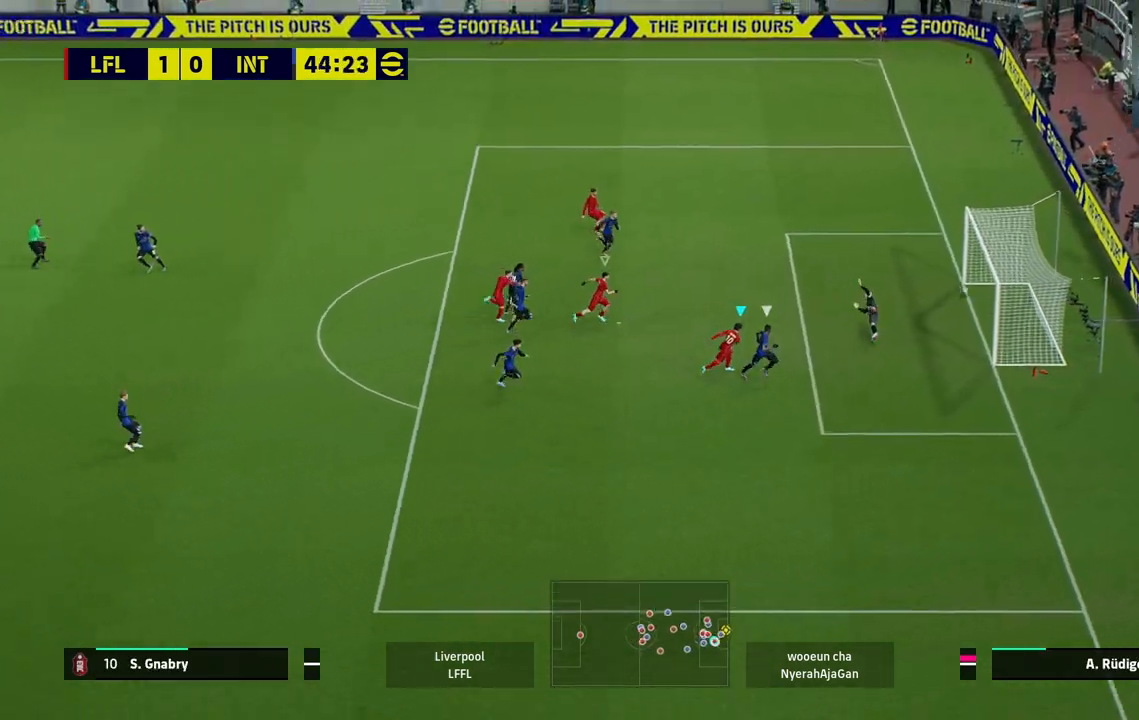
{"buttons": [], "left_stick": "center", "right_stick": "center", "events": [[217, "left_stick", "center"]]}
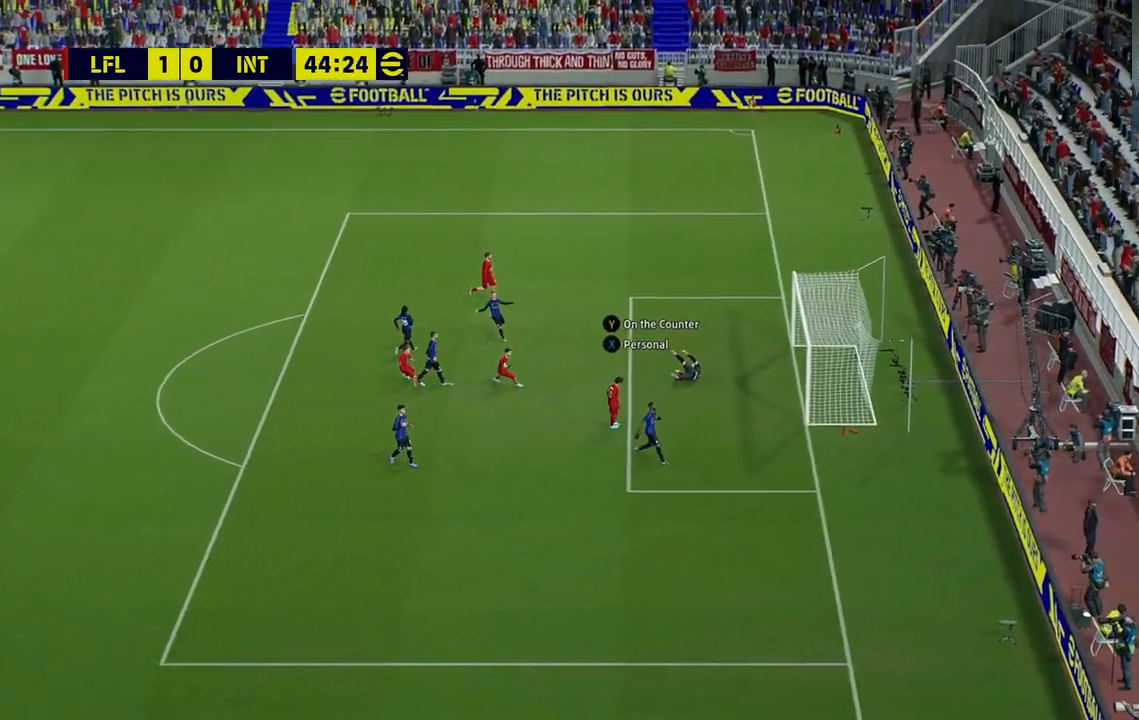
{"buttons": [], "left_stick": "center", "right_stick": "center", "events": []}